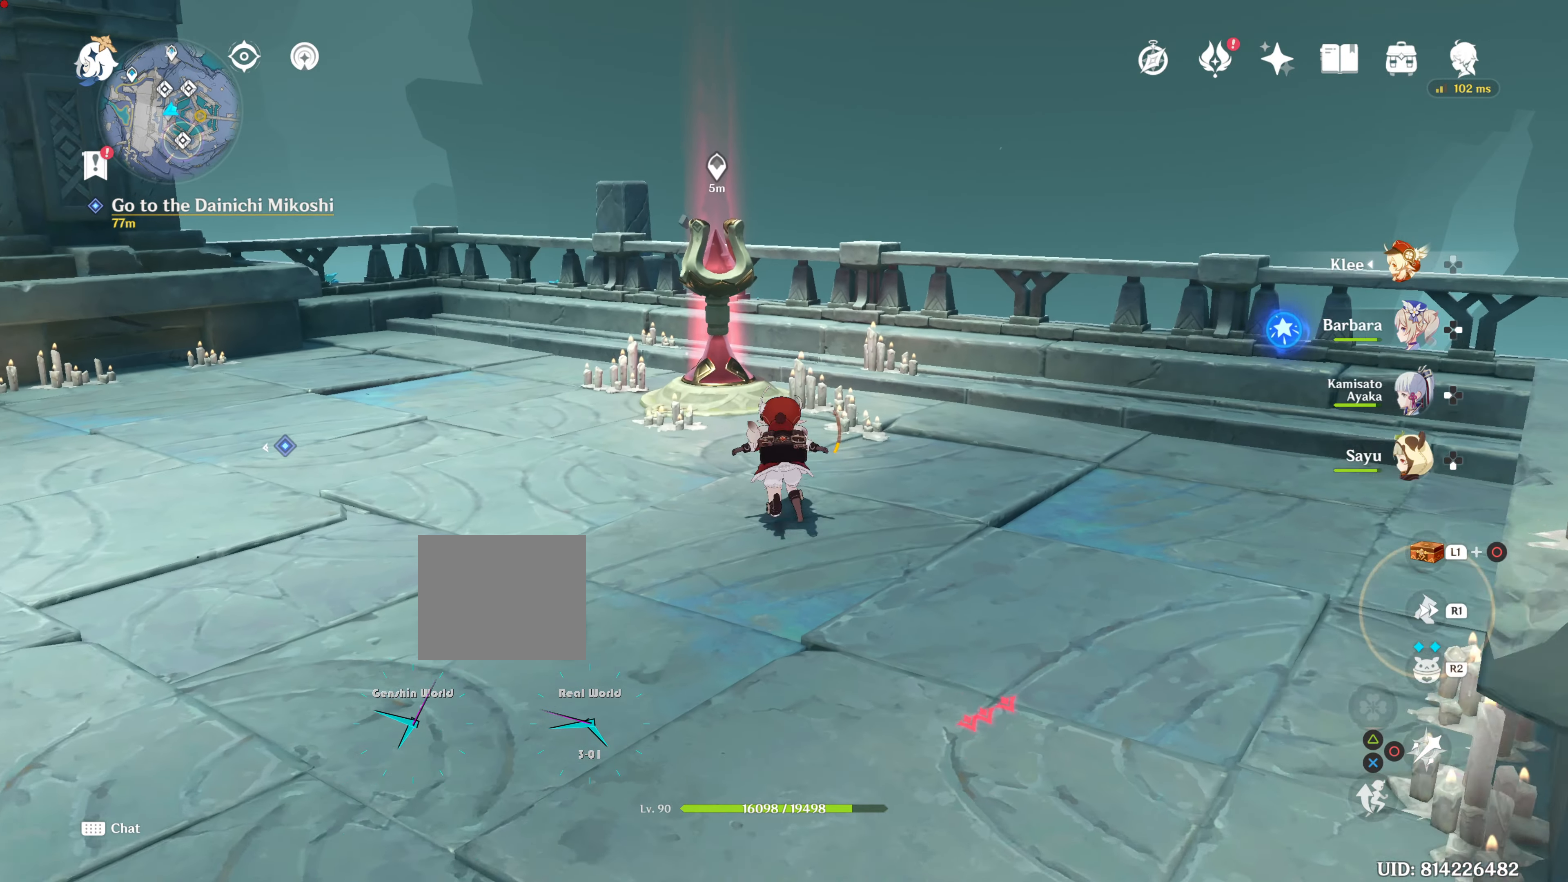
Gameplay with a controller (PlayStation layout); each line is a JSON object with the inputs held at the frame after it. "events" lists button and stick changes between this image and that frame as [ms after this image, input, new state], when the widget could be followed in between. Not read: R3.
{"buttons": [], "left_stick": "up", "right_stick": "center", "events": []}
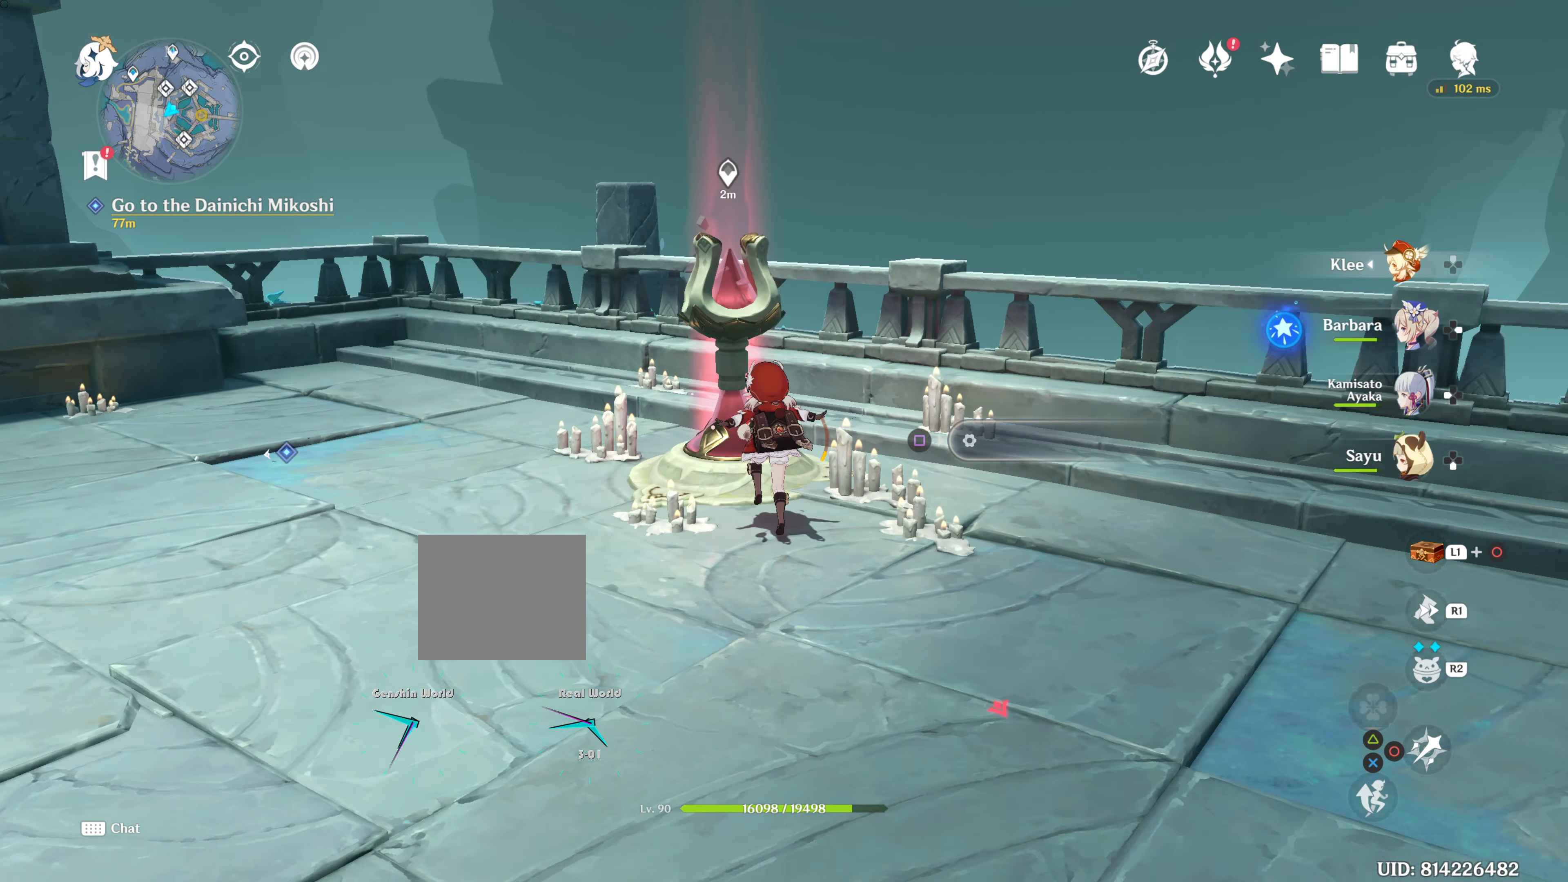
{"buttons": [], "left_stick": "down-left", "right_stick": "center", "events": [[133, "SQUARE", "down"], [217, "SQUARE", "up"], [283, "SQUARE", "down"], [400, "SQUARE", "up"], [434, "left_stick", "down-left"]]}
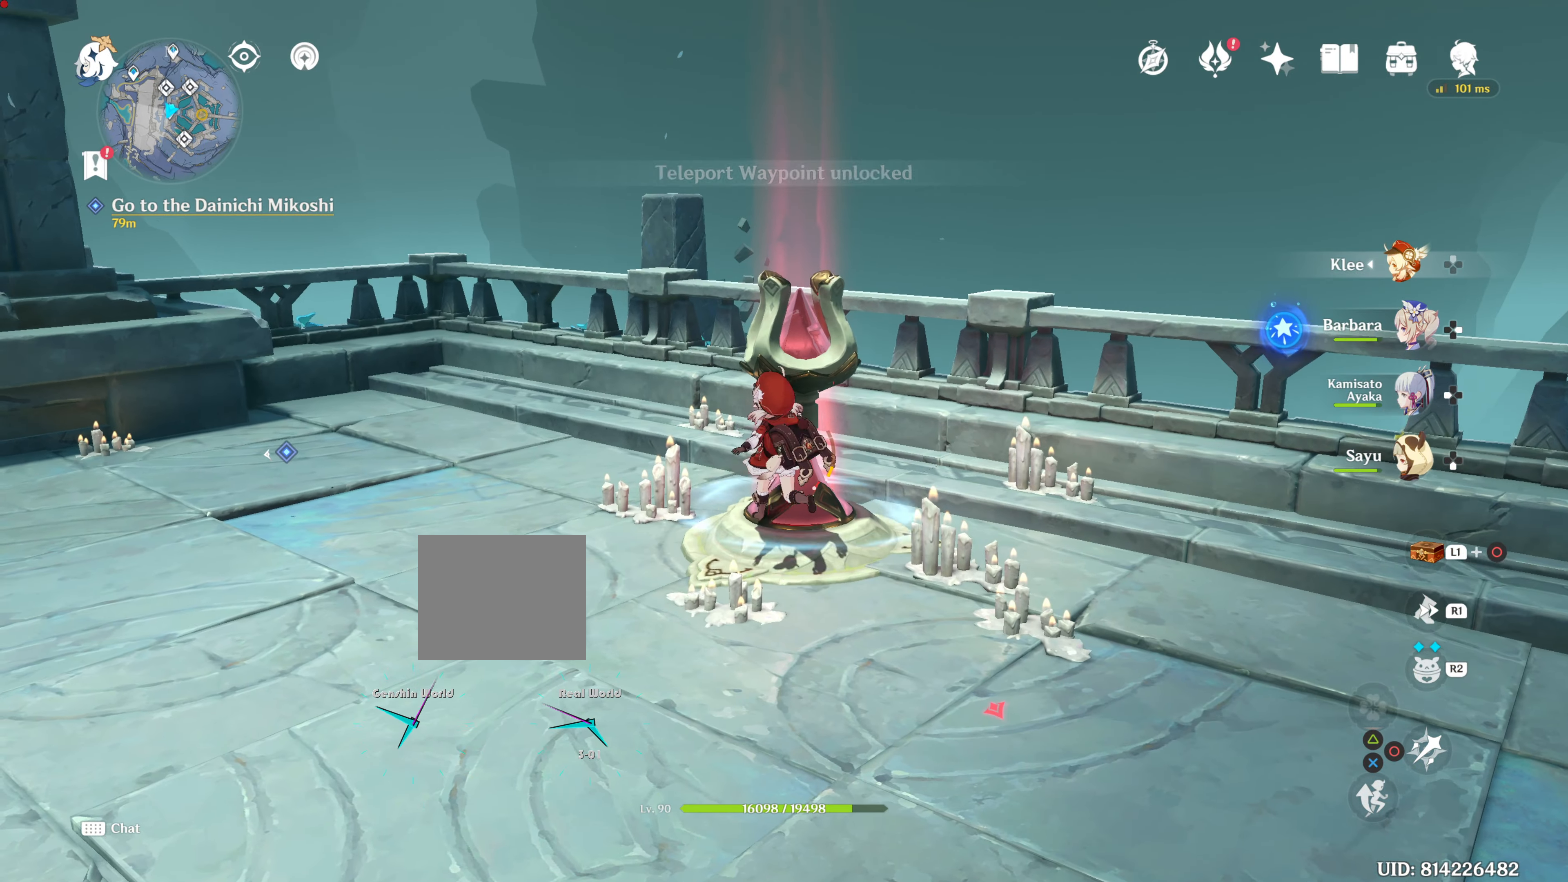
{"buttons": [], "left_stick": "left", "right_stick": "right", "events": [[217, "left_stick", "left"], [317, "right_stick", "right"]]}
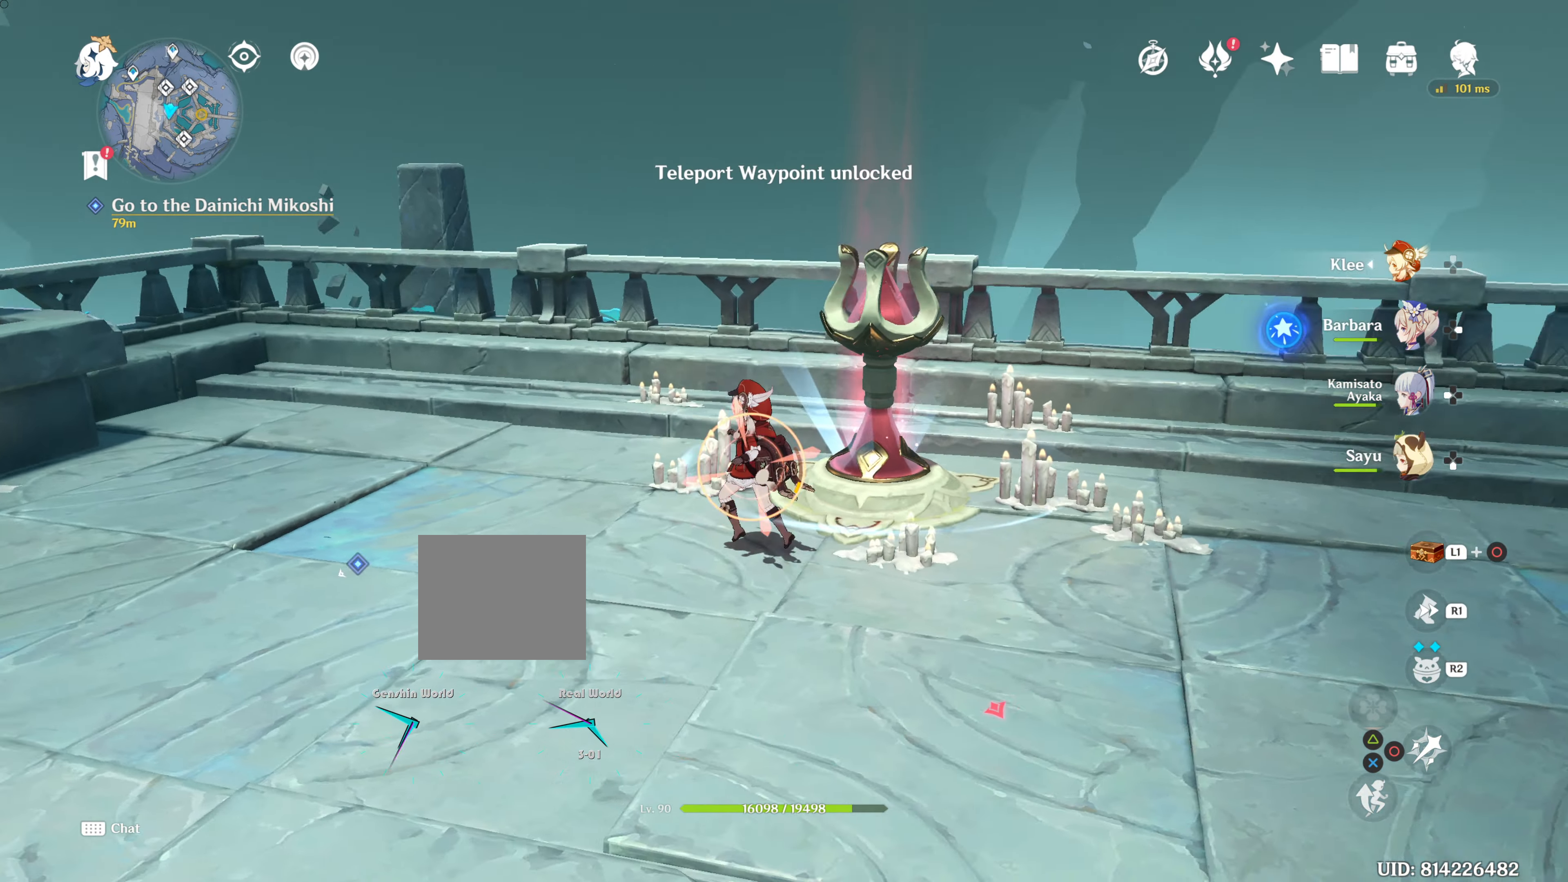
{"buttons": [], "left_stick": "center", "right_stick": "right", "events": [[267, "left_stick", "down-left"], [417, "left_stick", "down-right"], [467, "left_stick", "center"]]}
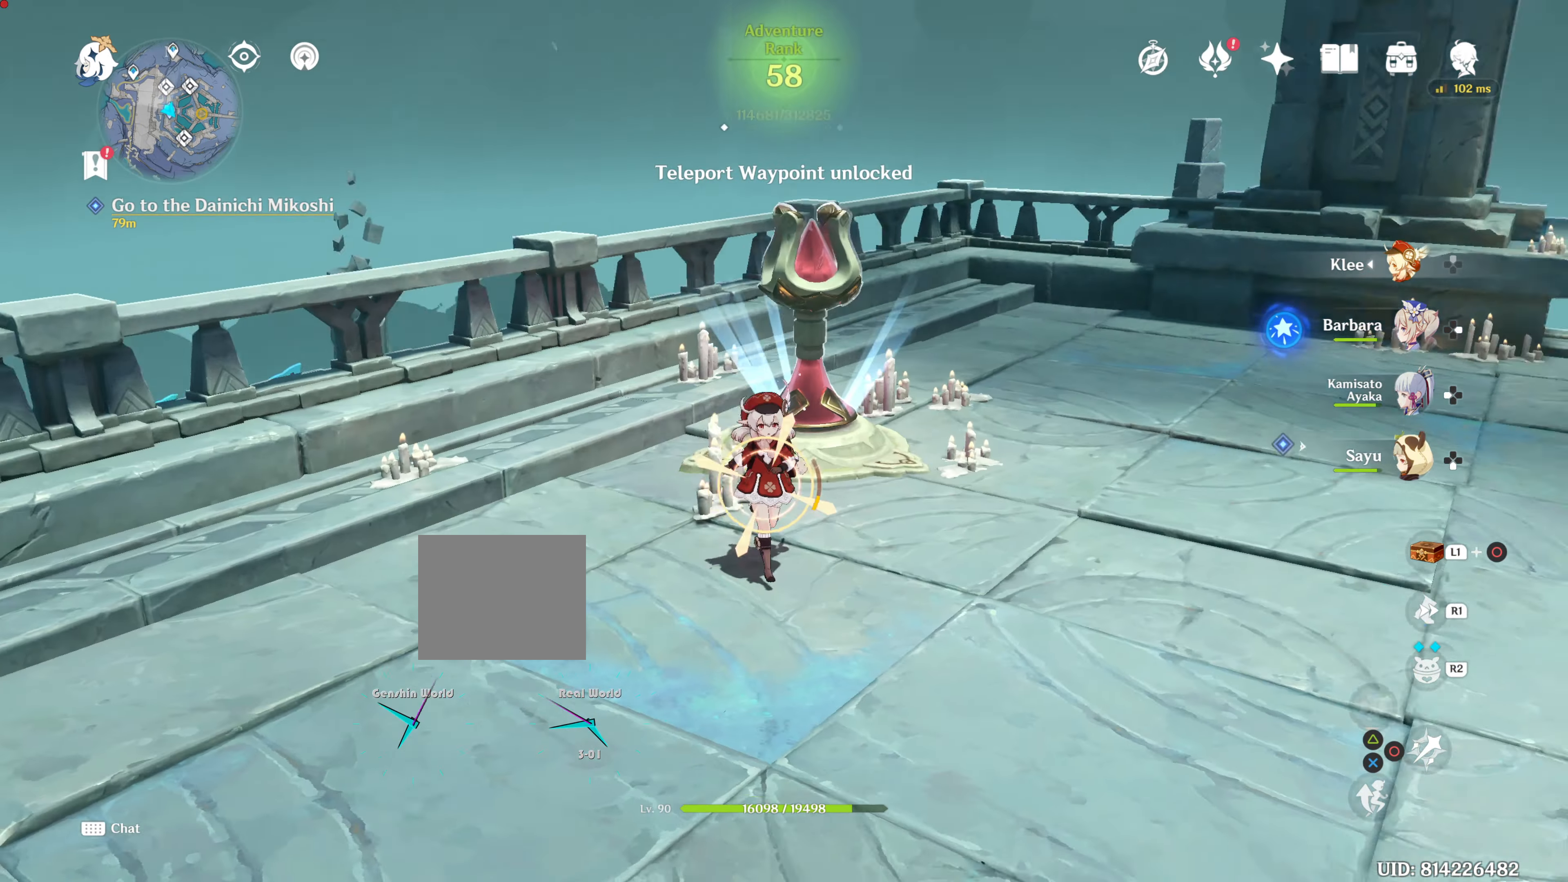
{"buttons": [], "left_stick": "center", "right_stick": "center", "events": [[50, "right_stick", "up-right"], [117, "left_stick", "down"], [234, "left_stick", "down-left"], [384, "left_stick", "center"], [434, "right_stick", "center"]]}
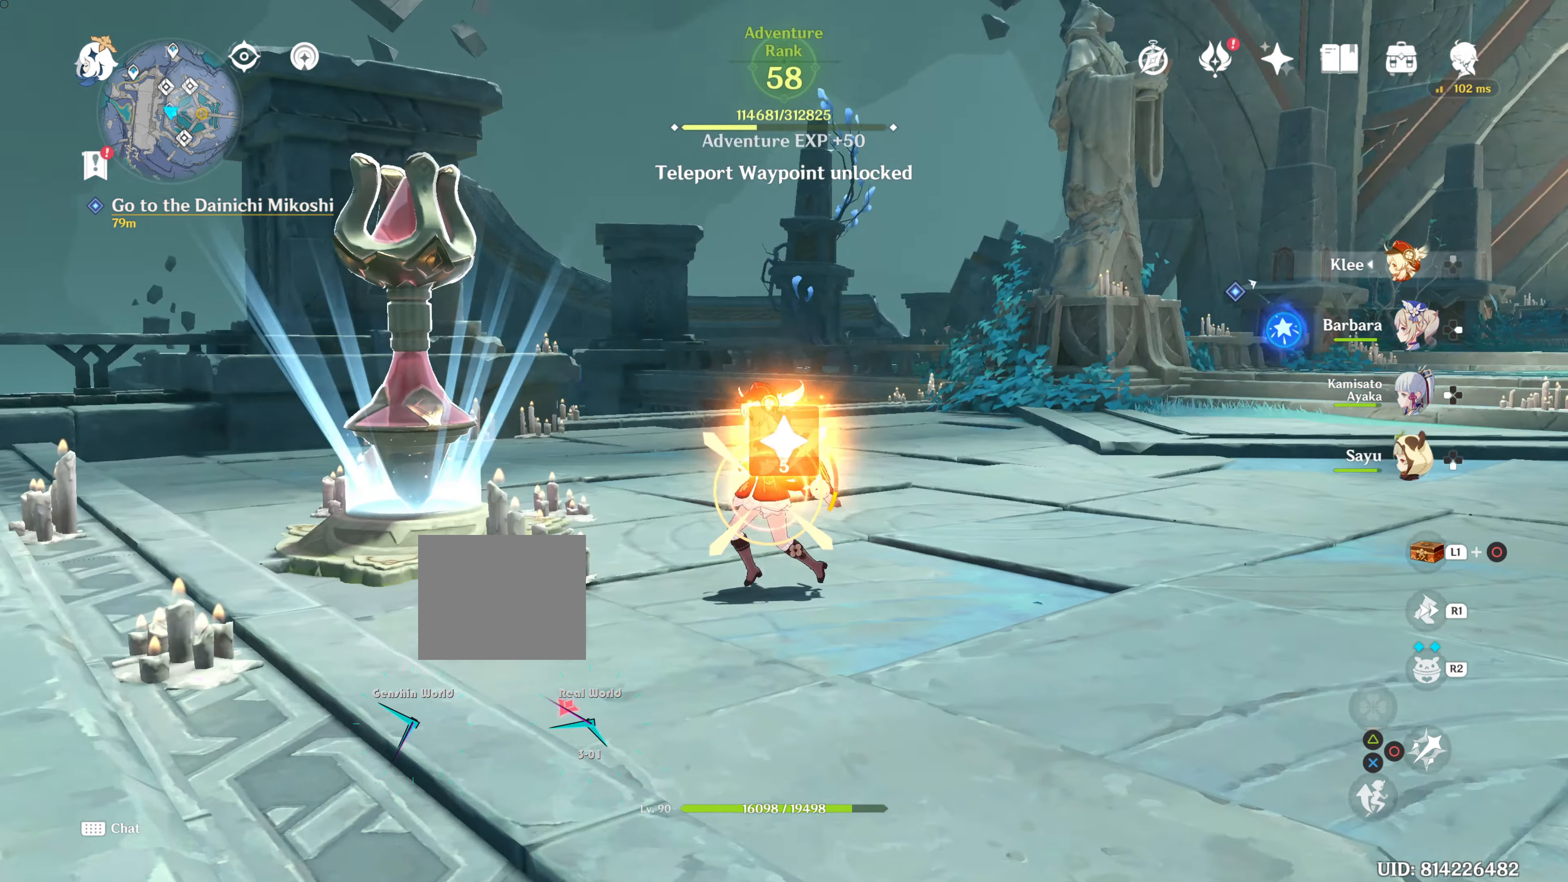
{"buttons": [], "left_stick": "up", "right_stick": "center", "events": [[133, "right_stick", "up-right"], [300, "left_stick", "up-right"], [300, "right_stick", "center"], [483, "left_stick", "up"]]}
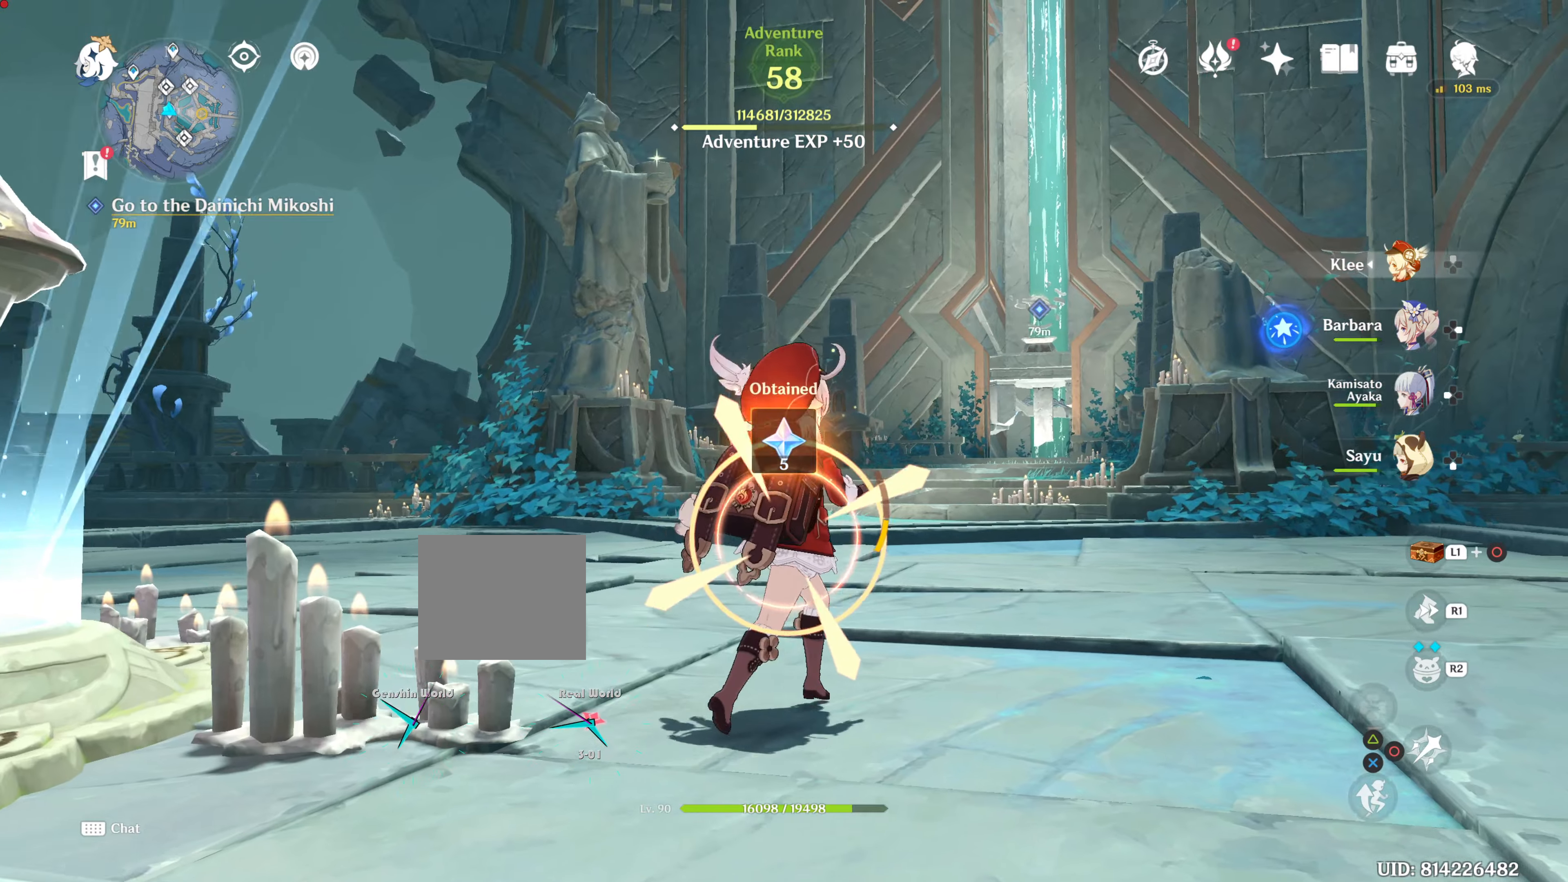
{"buttons": [], "left_stick": "up", "right_stick": "center", "events": [[200, "right_stick", "up"], [333, "right_stick", "center"]]}
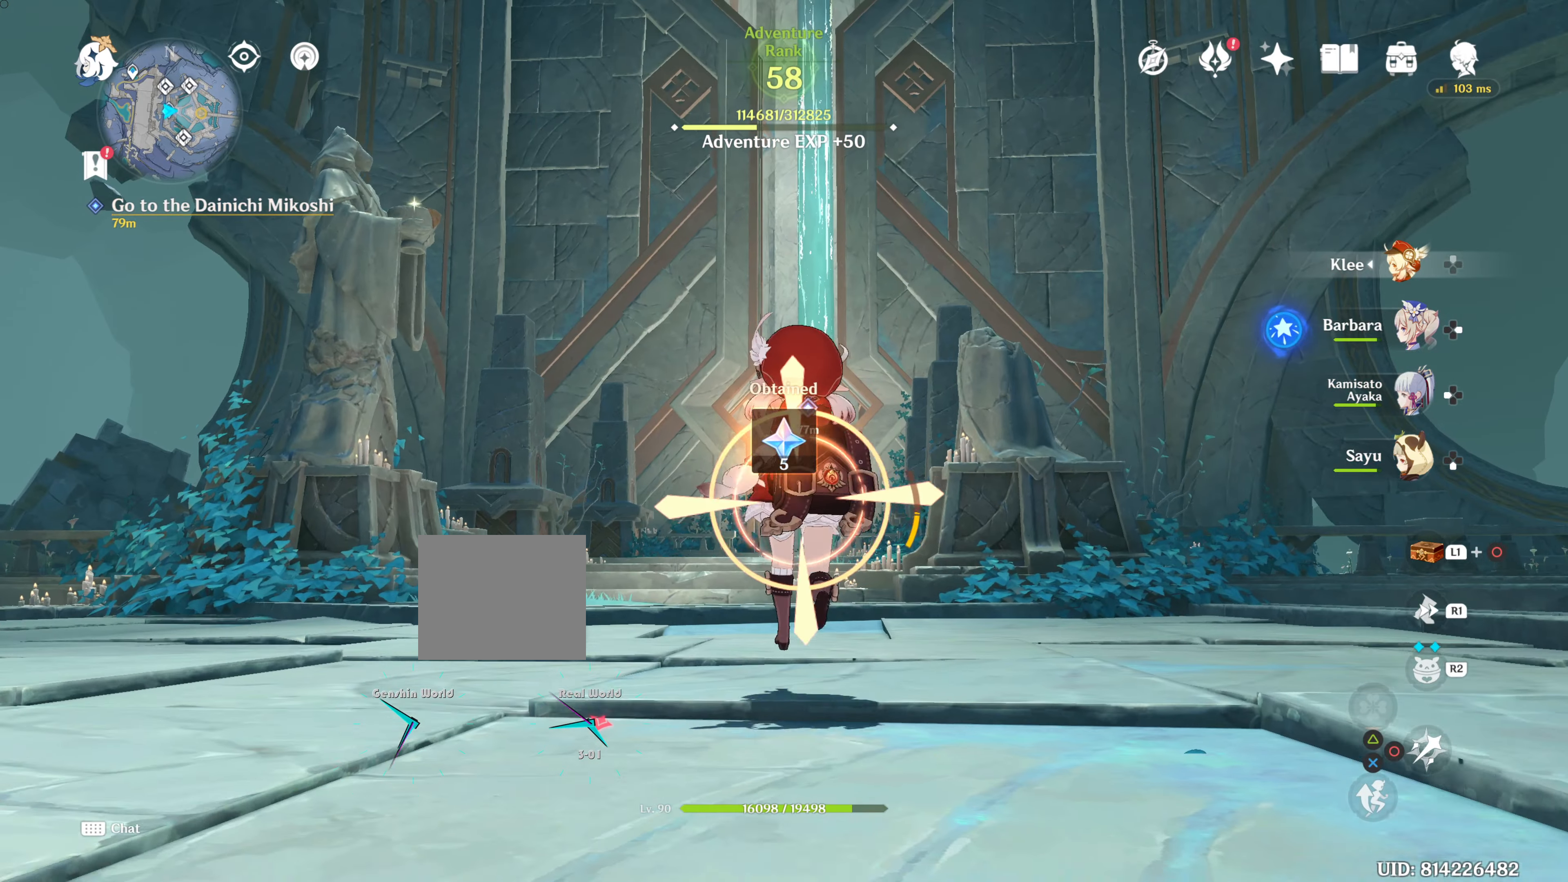
{"buttons": [], "left_stick": "center", "right_stick": "center", "events": [[250, "left_stick", "down"], [284, "right_stick", "up"], [450, "left_stick", "center"], [501, "right_stick", "center"]]}
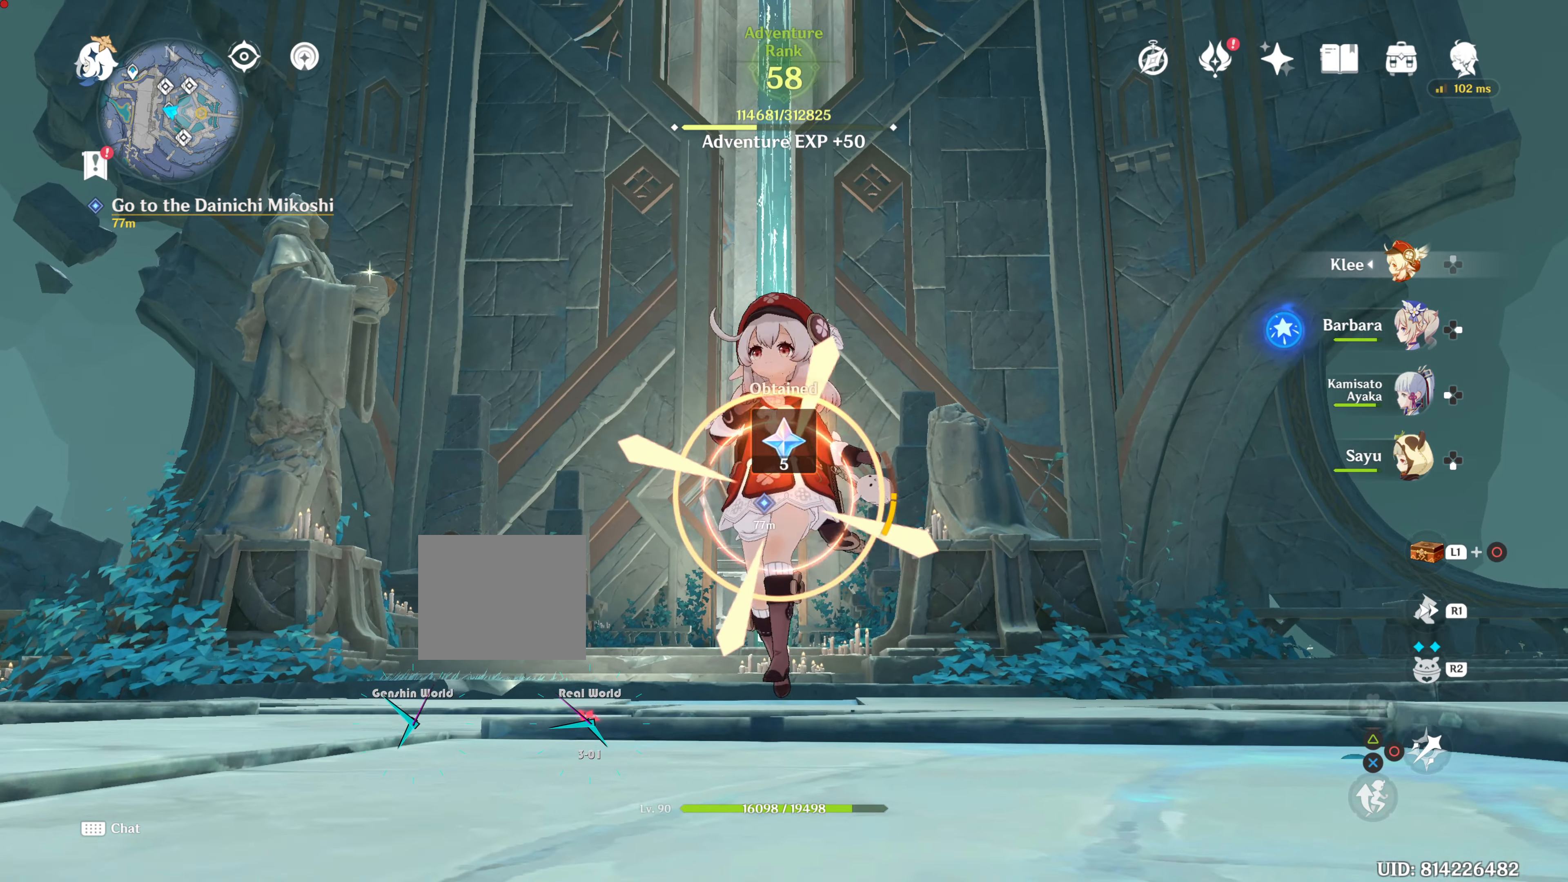
{"buttons": [], "left_stick": "up-left", "right_stick": "center", "events": [[483, "left_stick", "up-left"]]}
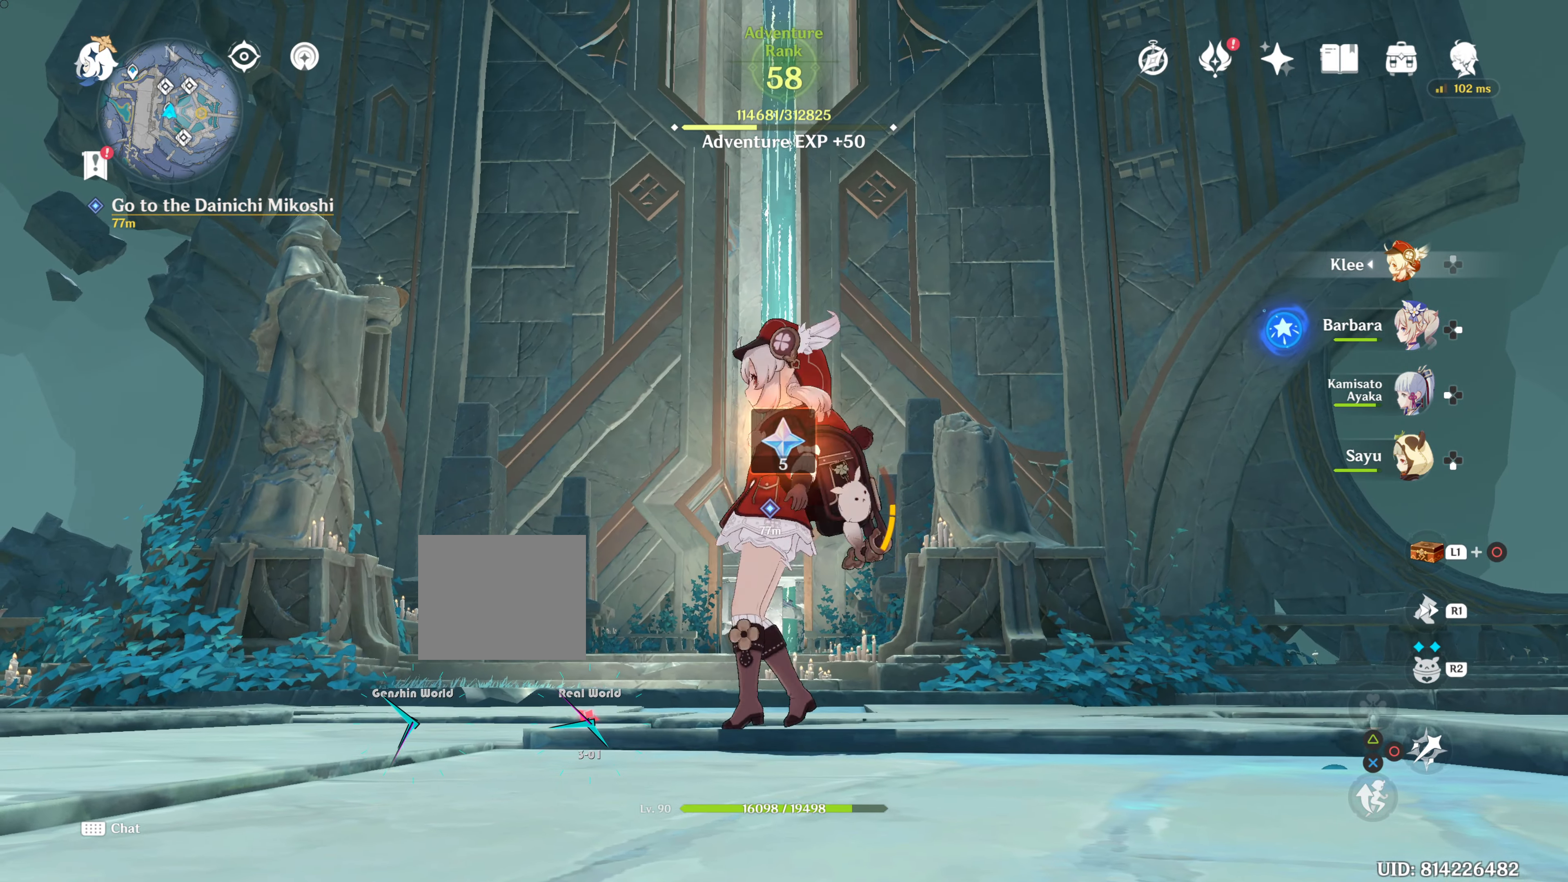
{"buttons": [], "left_stick": "up-left", "right_stick": "center", "events": [[117, "right_stick", "right"], [250, "right_stick", "center"]]}
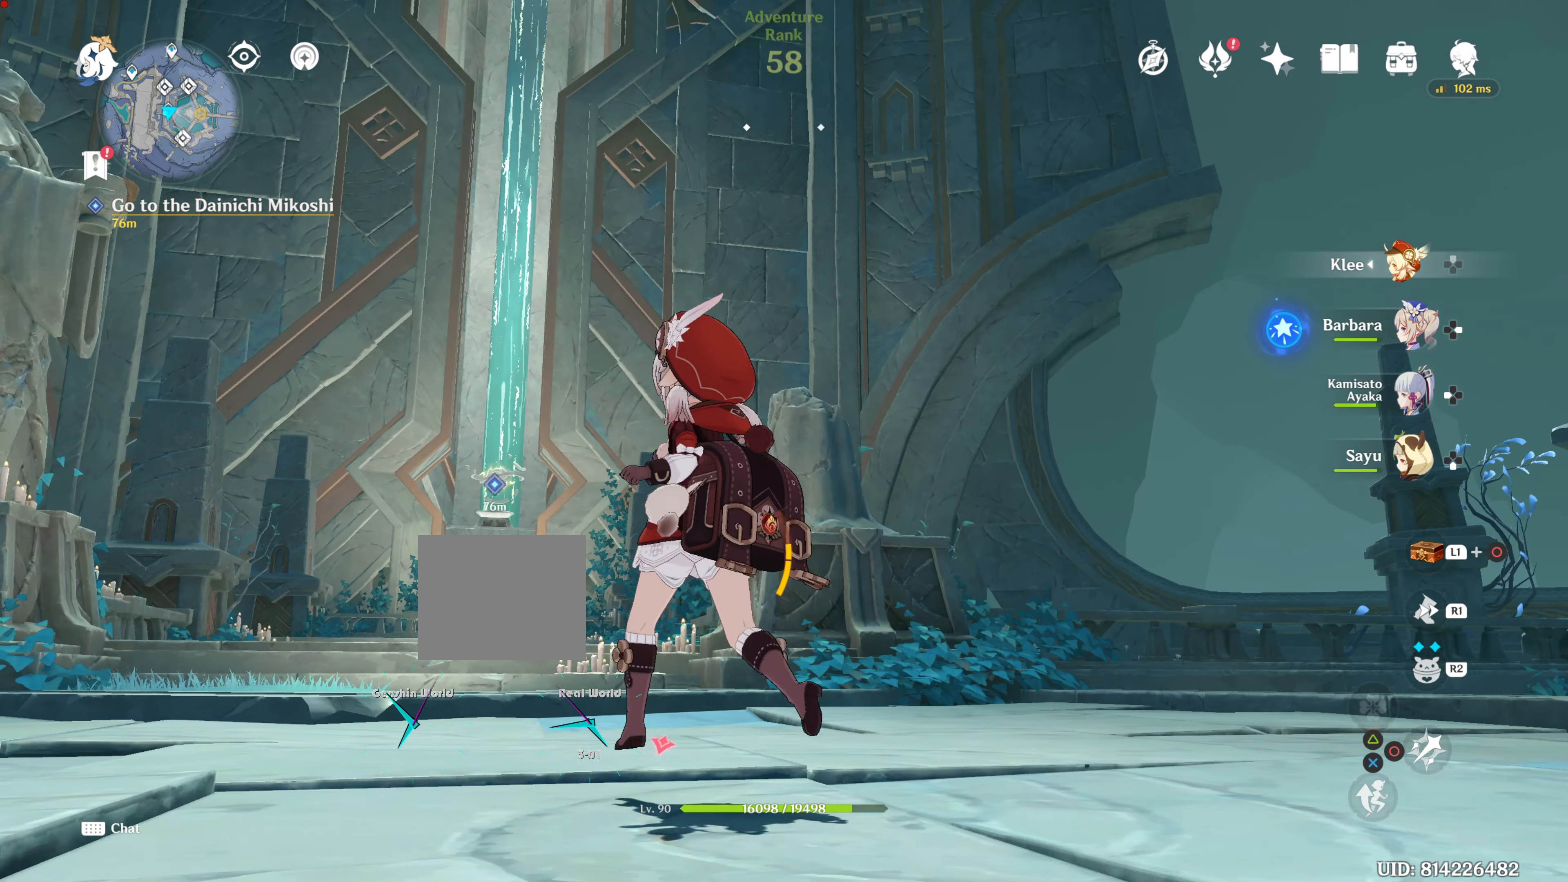
{"buttons": [], "left_stick": "center", "right_stick": "center", "events": [[233, "left_stick", "down"], [233, "right_stick", "up"], [333, "left_stick", "center"], [367, "right_stick", "center"]]}
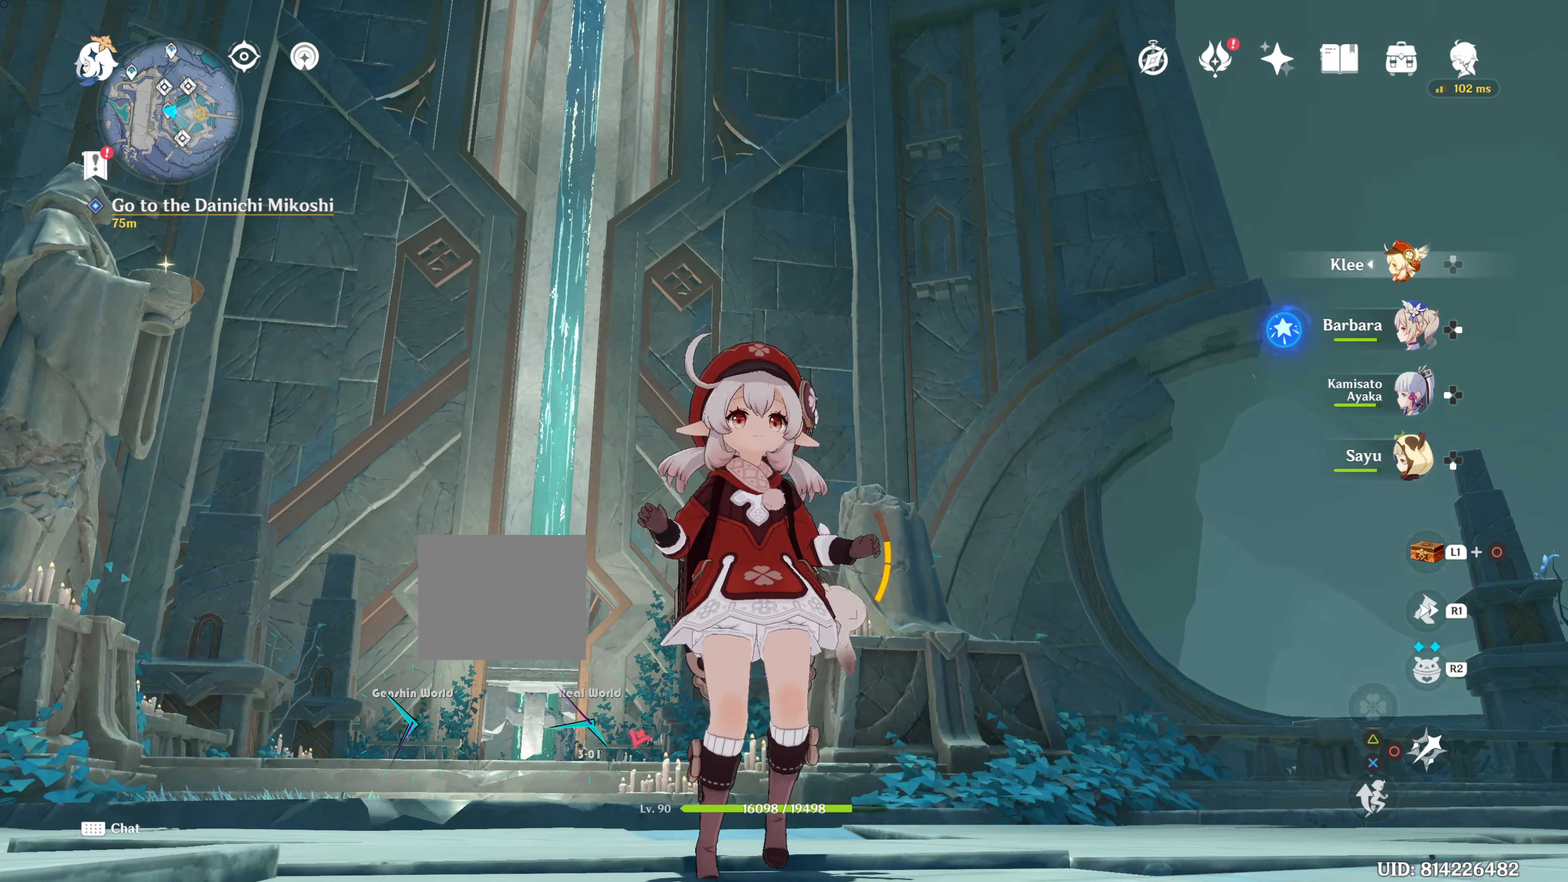
{"buttons": [], "left_stick": "center", "right_stick": "up", "events": [[267, "right_stick", "up"]]}
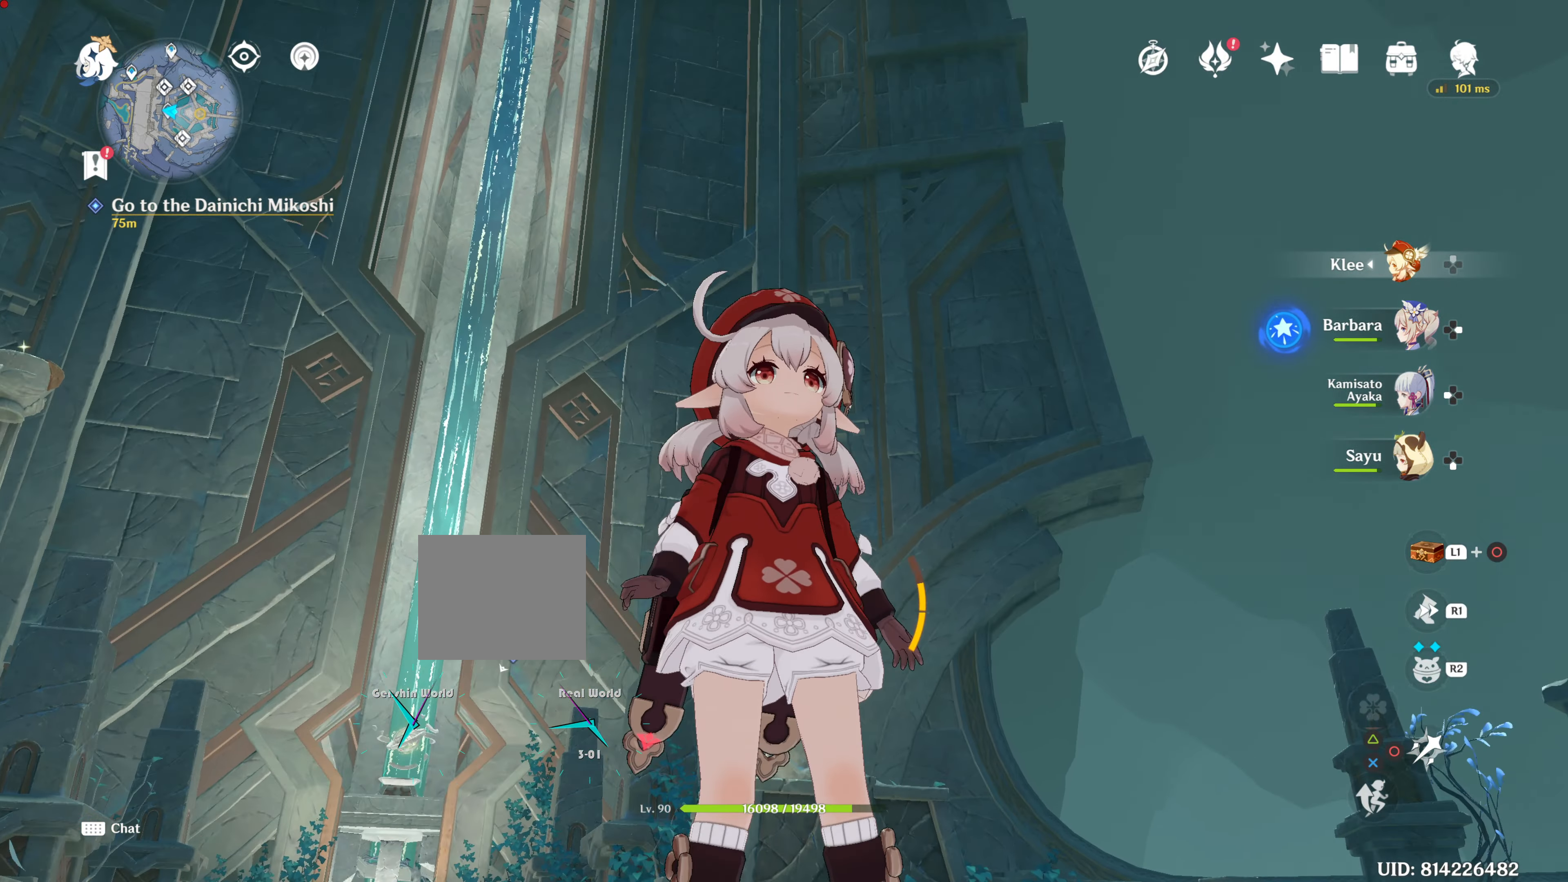
{"buttons": [], "left_stick": "center", "right_stick": "center", "events": [[333, "right_stick", "left"], [417, "right_stick", "center"]]}
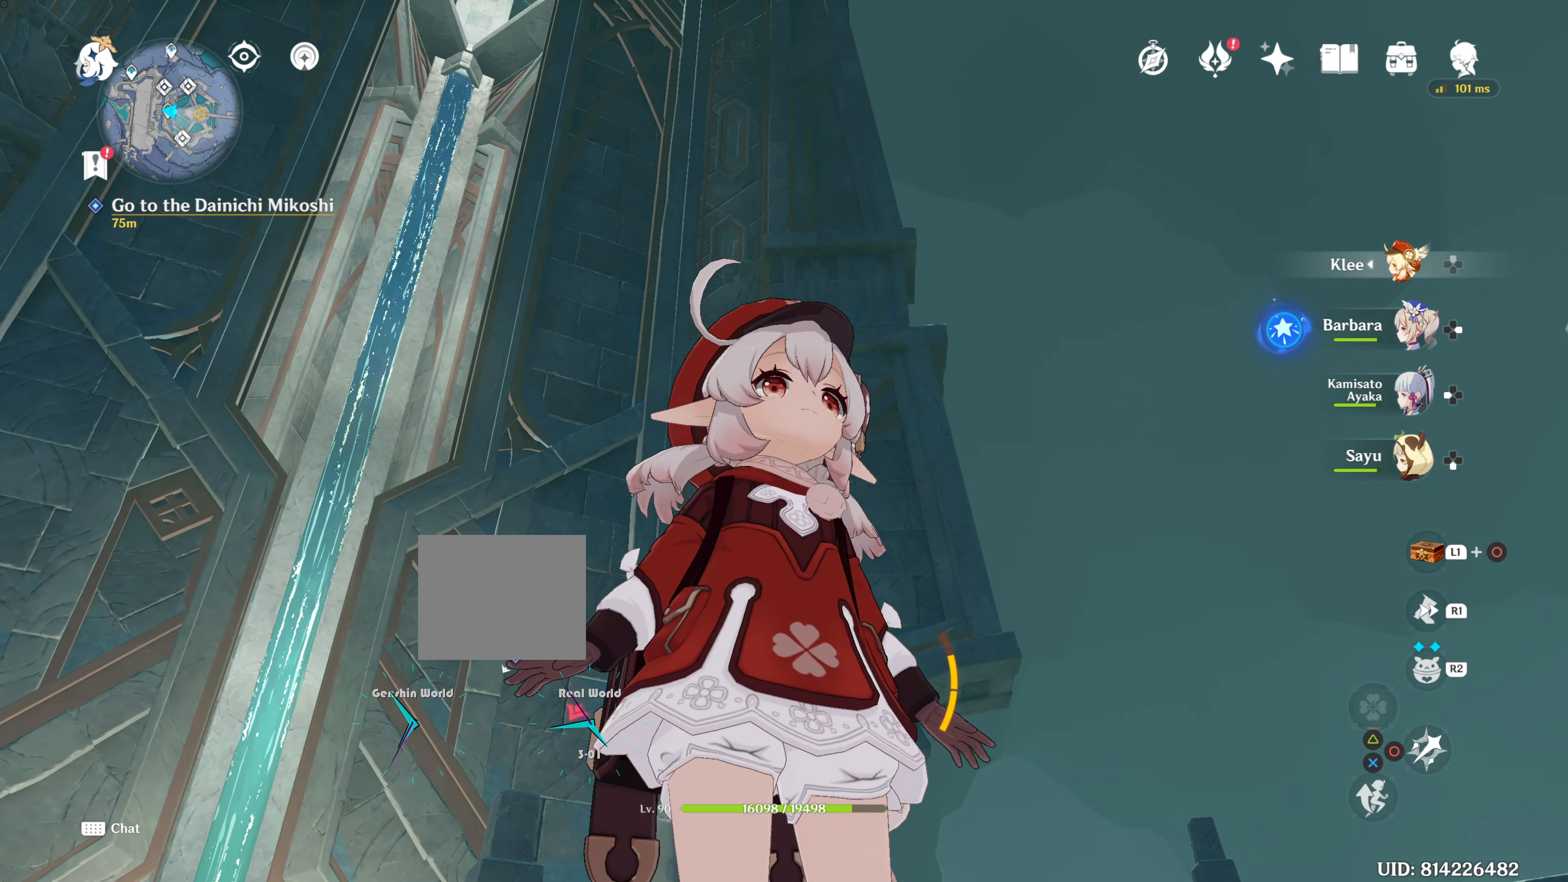
{"buttons": [], "left_stick": "center", "right_stick": "center", "events": [[50, "right_stick", "up-left"], [317, "right_stick", "center"]]}
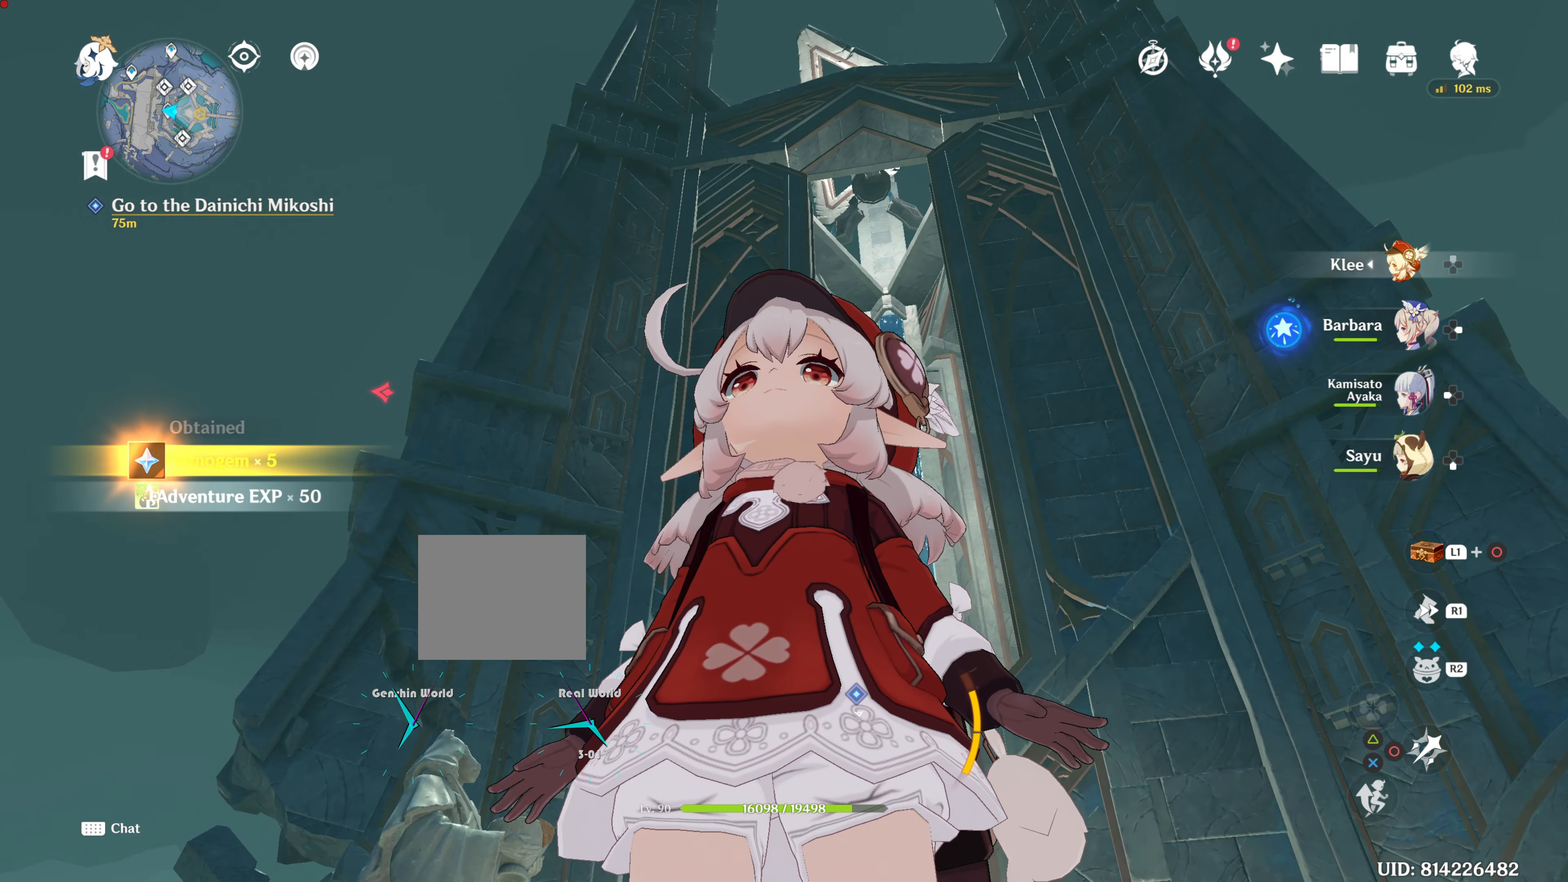
{"buttons": [], "left_stick": "center", "right_stick": "center", "events": []}
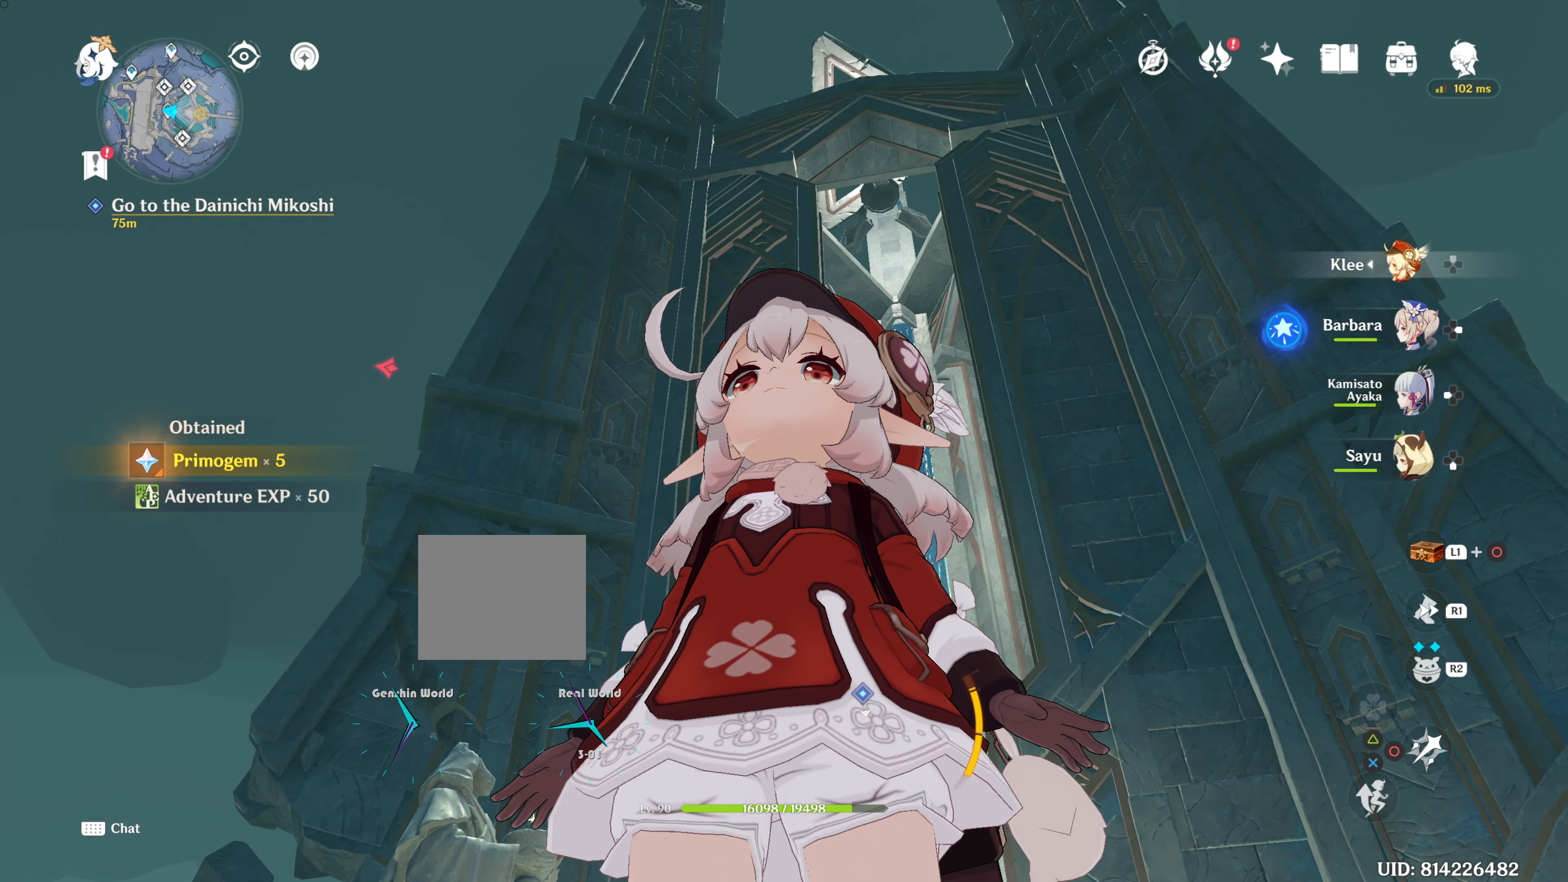
{"buttons": ["L1"], "left_stick": "center", "right_stick": "down", "events": [[200, "L1", "down"], [434, "right_stick", "down"]]}
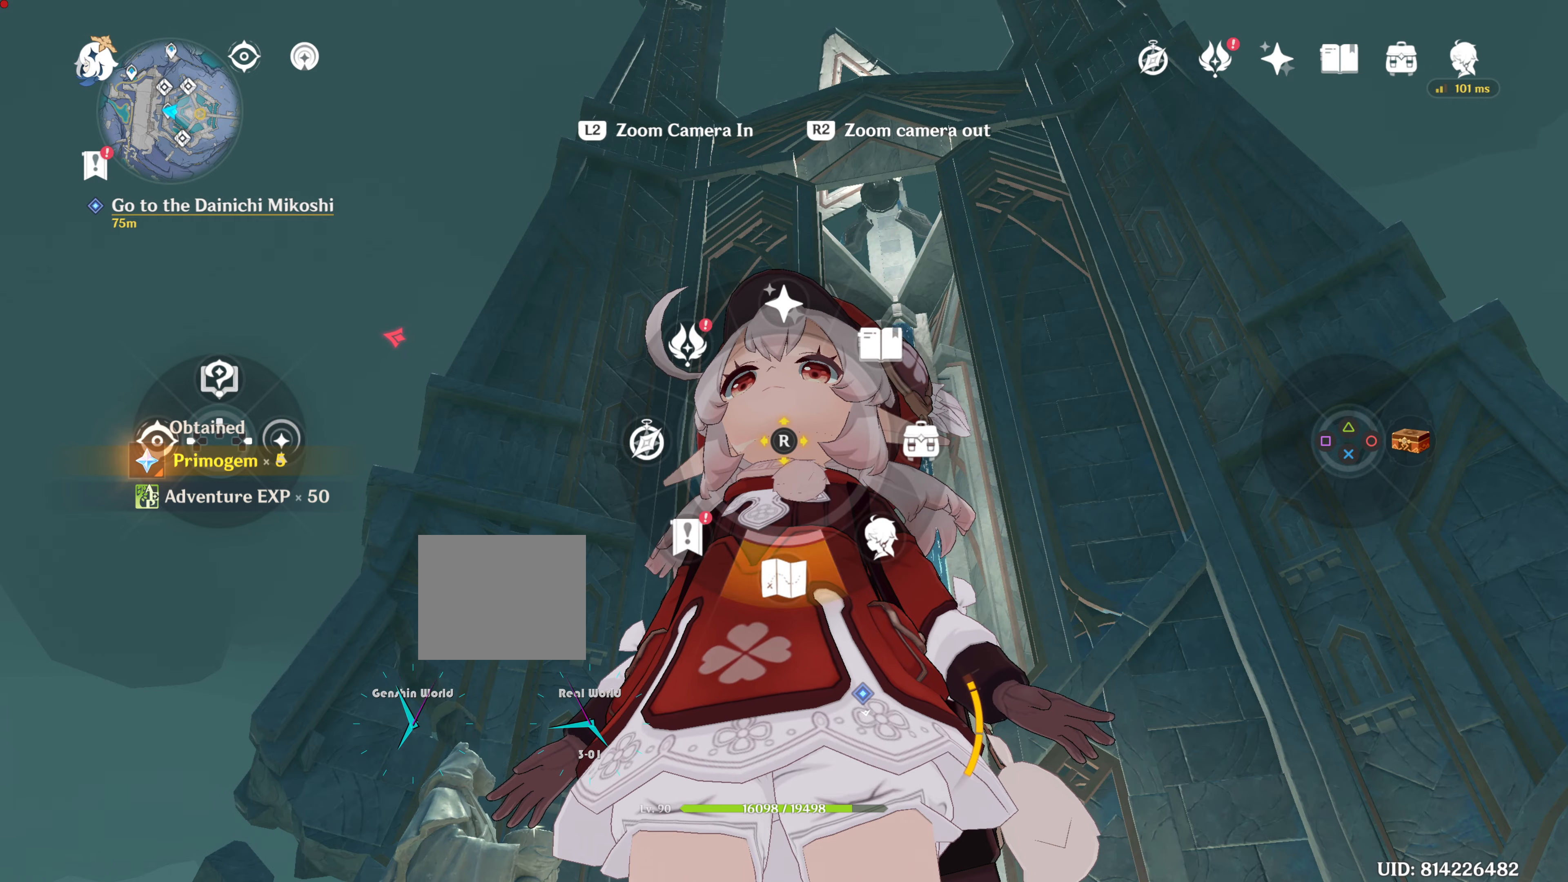
{"buttons": ["L1"], "left_stick": "center", "right_stick": "center", "events": [[200, "right_stick", "center"]]}
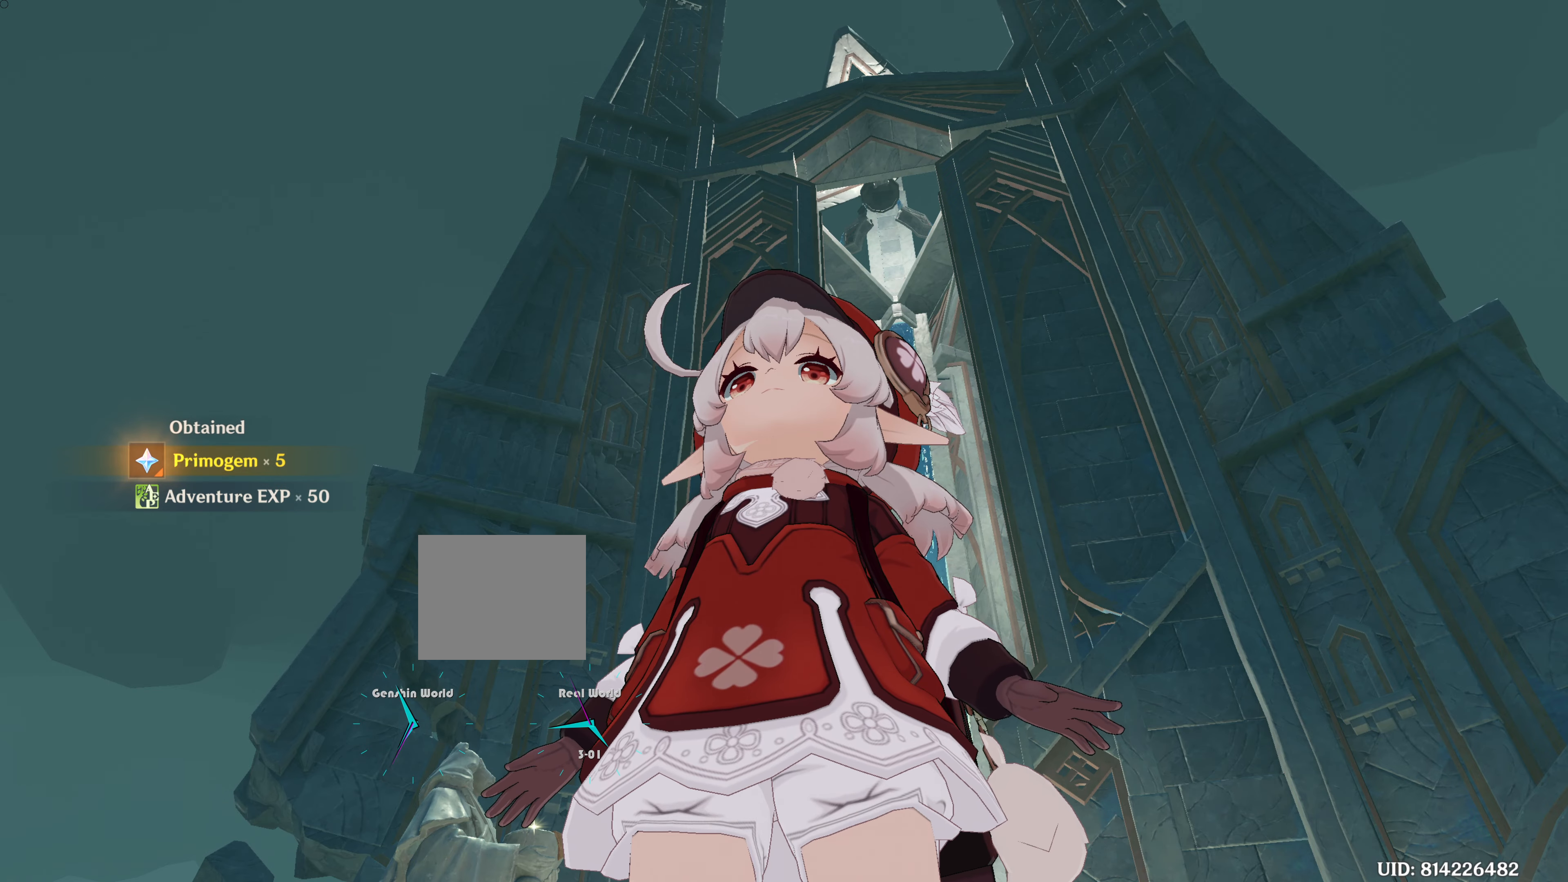
{"buttons": [], "left_stick": "center", "right_stick": "center", "events": [[184, "L1", "up"]]}
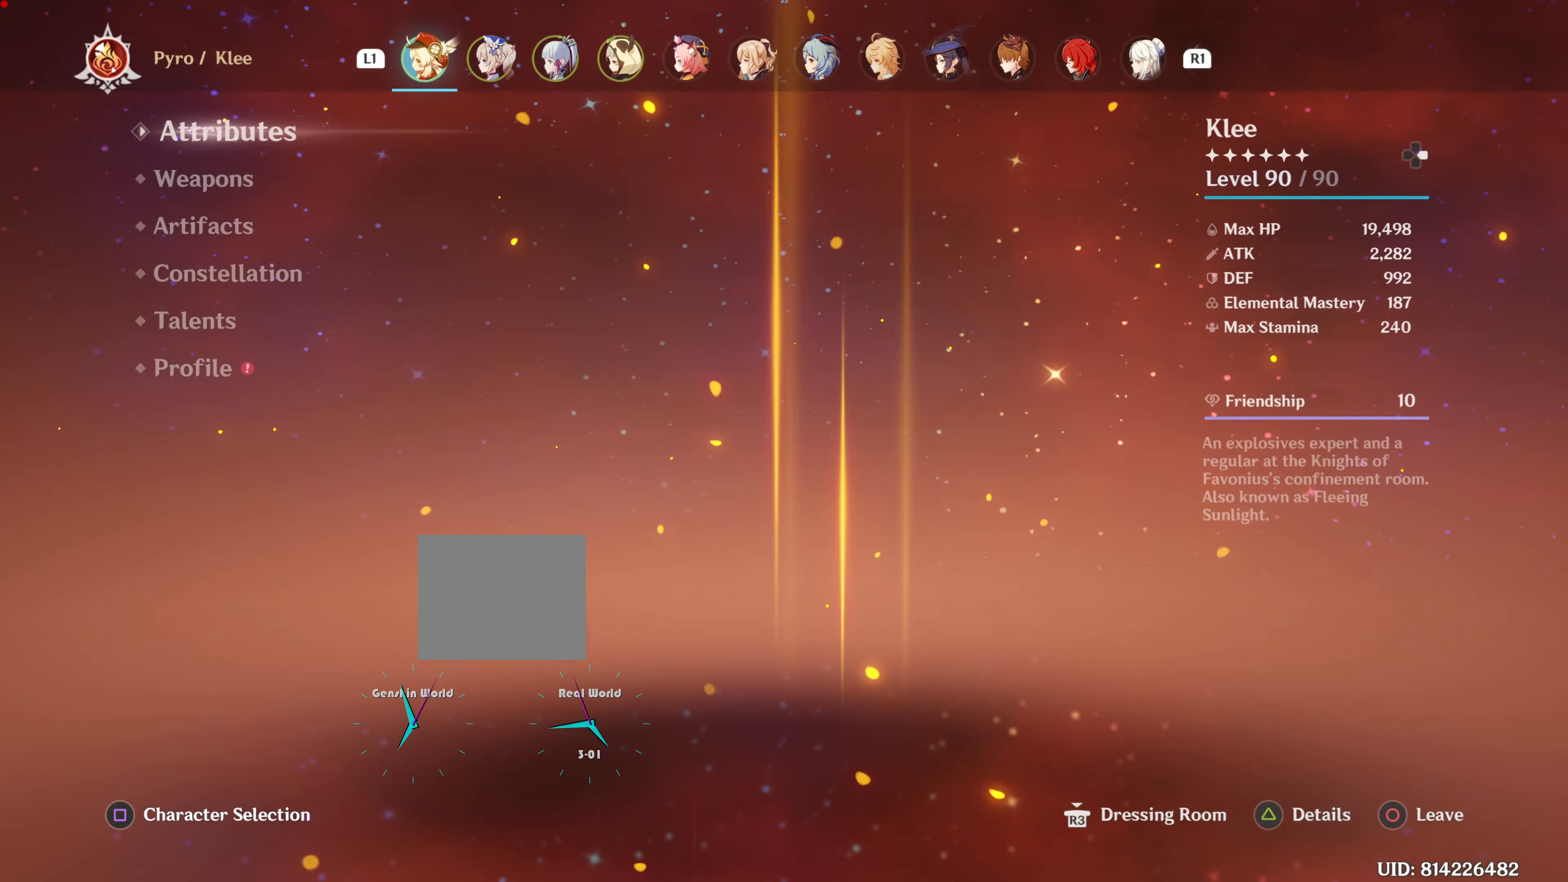
{"buttons": [], "left_stick": "center", "right_stick": "center", "events": []}
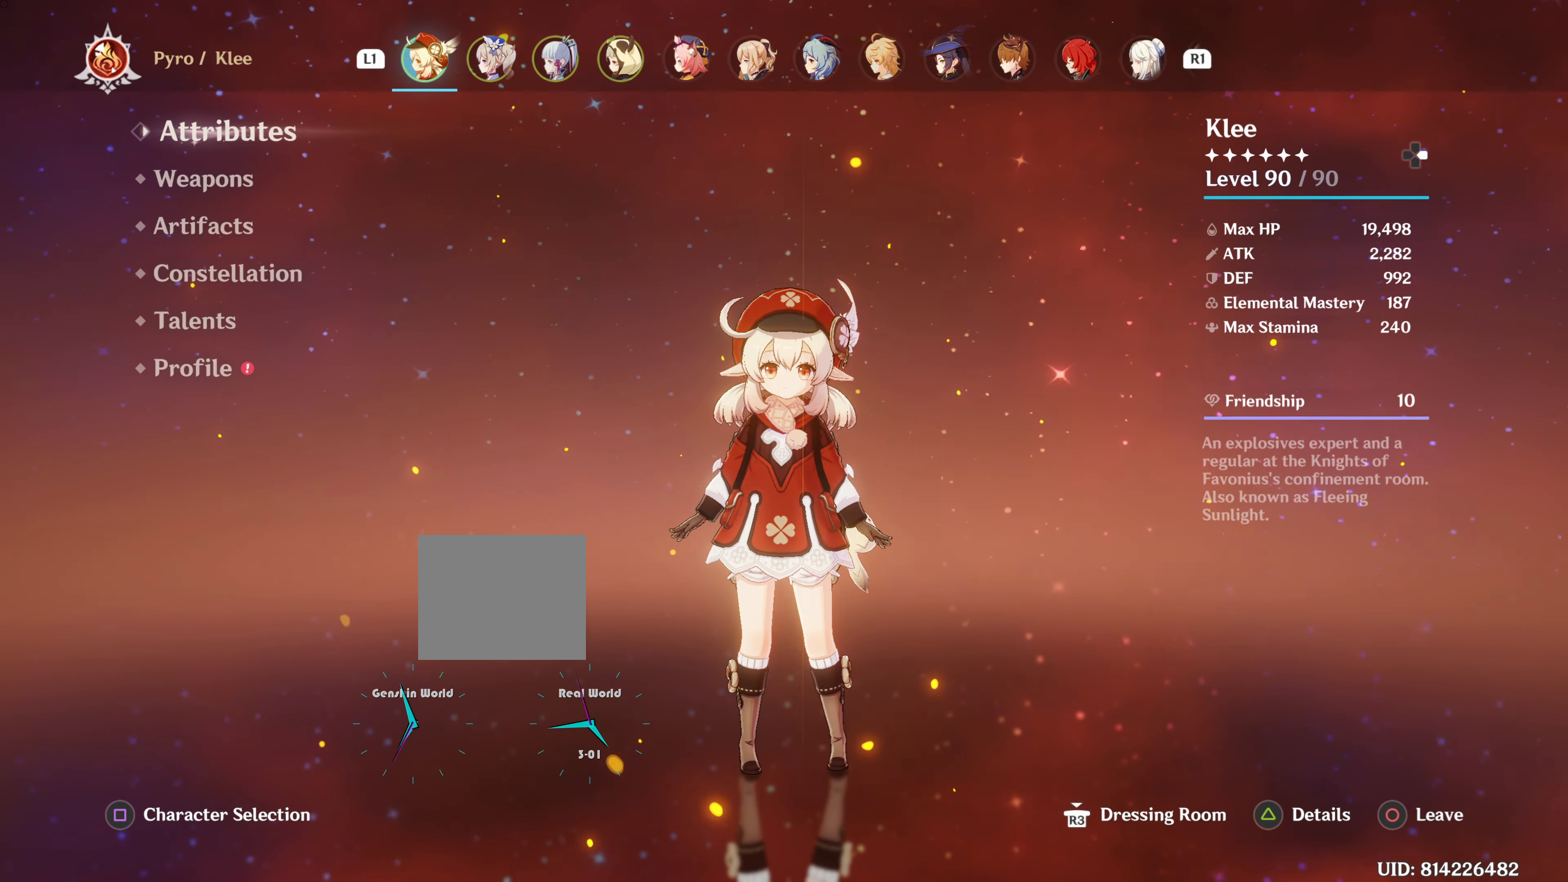
{"buttons": [], "left_stick": "center", "right_stick": "center", "events": [[17, "CIRCLE", "down"], [67, "CIRCLE", "up"], [150, "CIRCLE", "down"], [251, "CIRCLE", "up"]]}
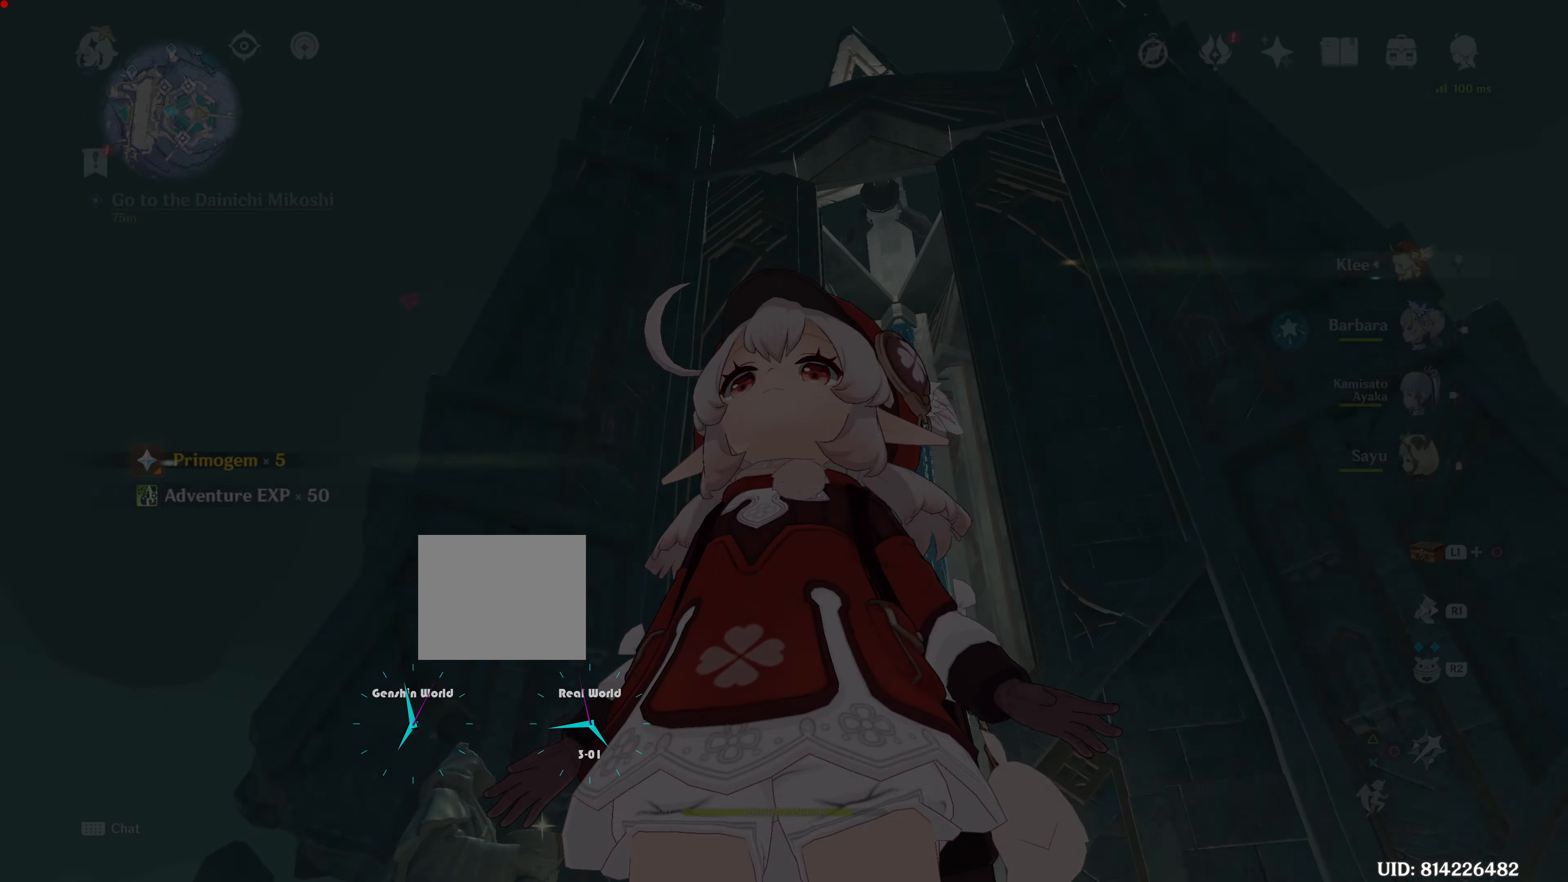
{"buttons": ["L1"], "left_stick": "center", "right_stick": "center", "events": [[200, "L1", "down"]]}
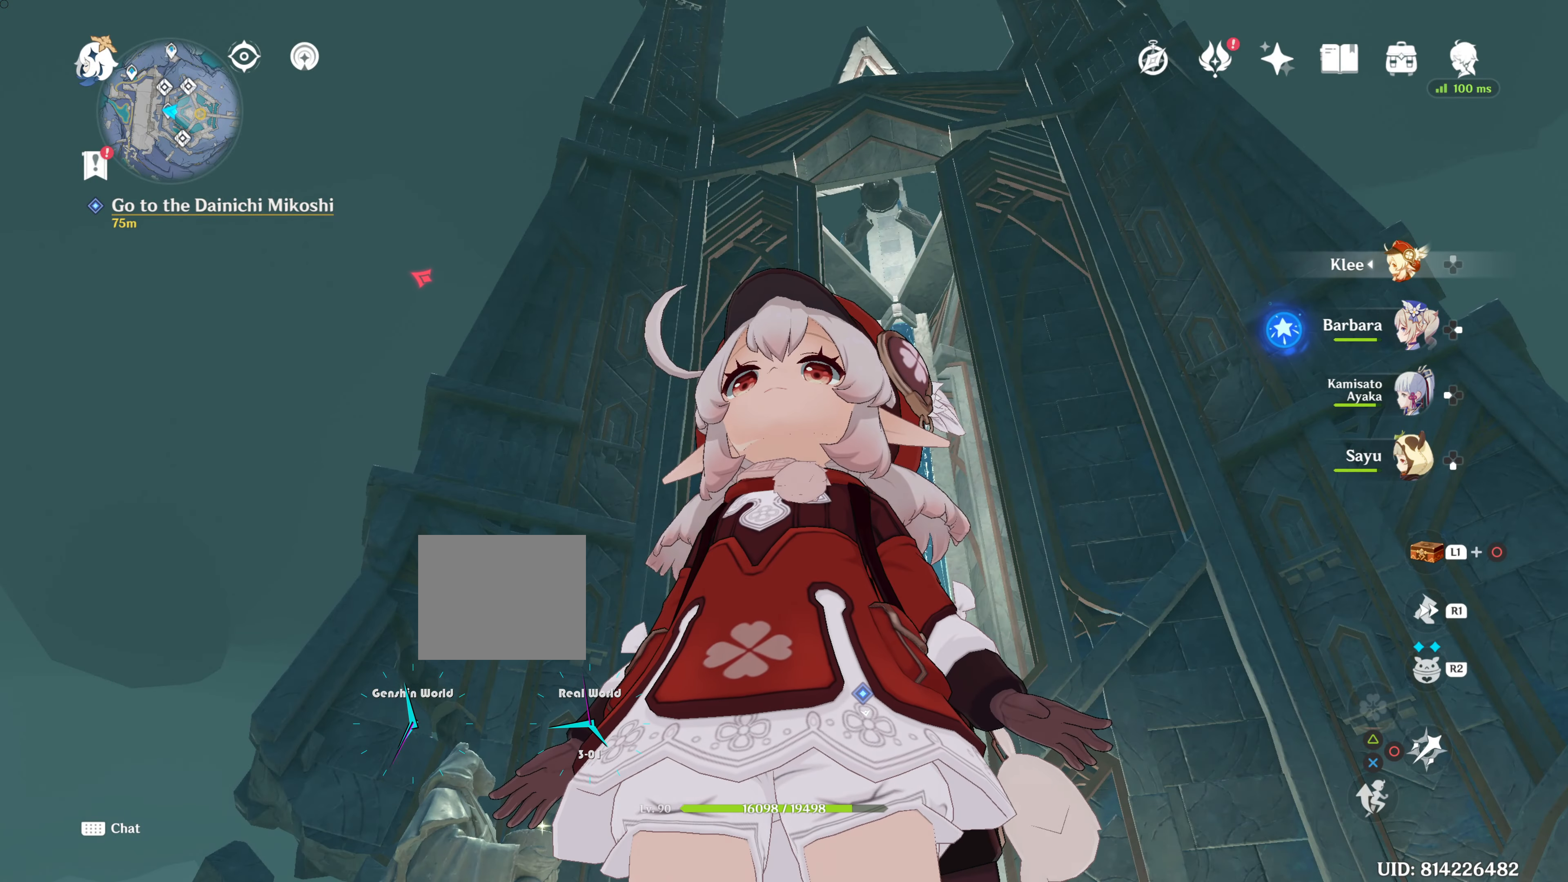
{"buttons": ["L1"], "left_stick": "center", "right_stick": "center", "events": [[133, "right_stick", "down"], [350, "right_stick", "center"]]}